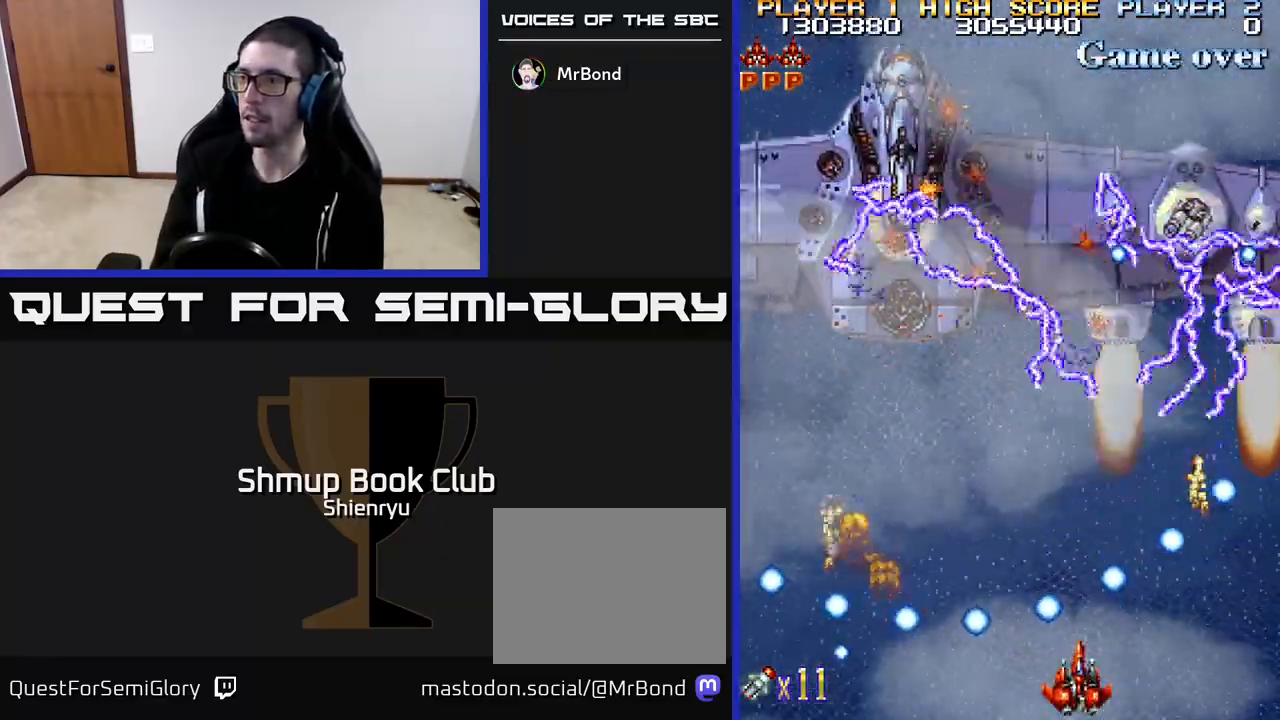
Gameplay with a controller (Xbox layout); each line is a JSON object with the inputs held at the frame after it. "events" lists button and stick changes between this image and that frame as [ms after this image, input, new state], when the widget could be followed in between. Not read: right_stick.
{"buttons": ["R2"], "left_stick": "center", "events": [[100, "DPAD_DOWN", "down"], [133, "DPAD_DOWN", "up"], [133, "DPAD_RIGHT", "up"]]}
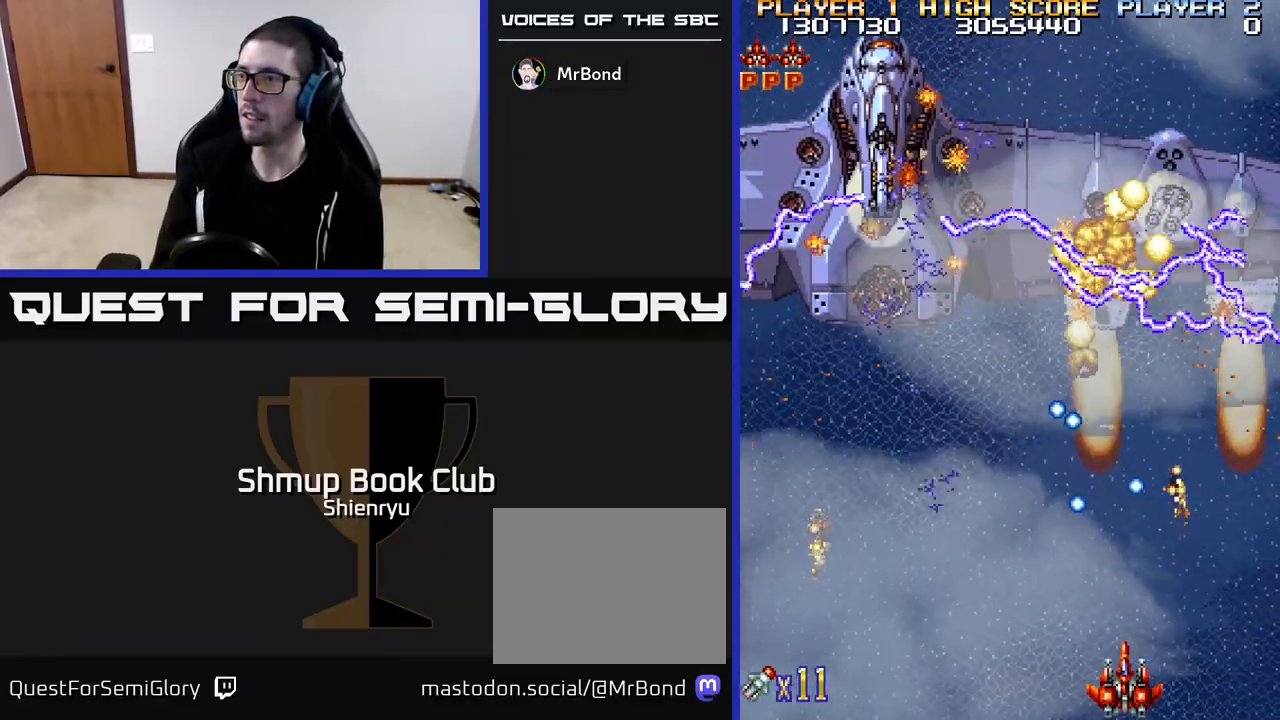
{"buttons": ["R2"], "left_stick": "center", "events": [[200, "DPAD_RIGHT", "down"], [333, "DPAD_RIGHT", "up"]]}
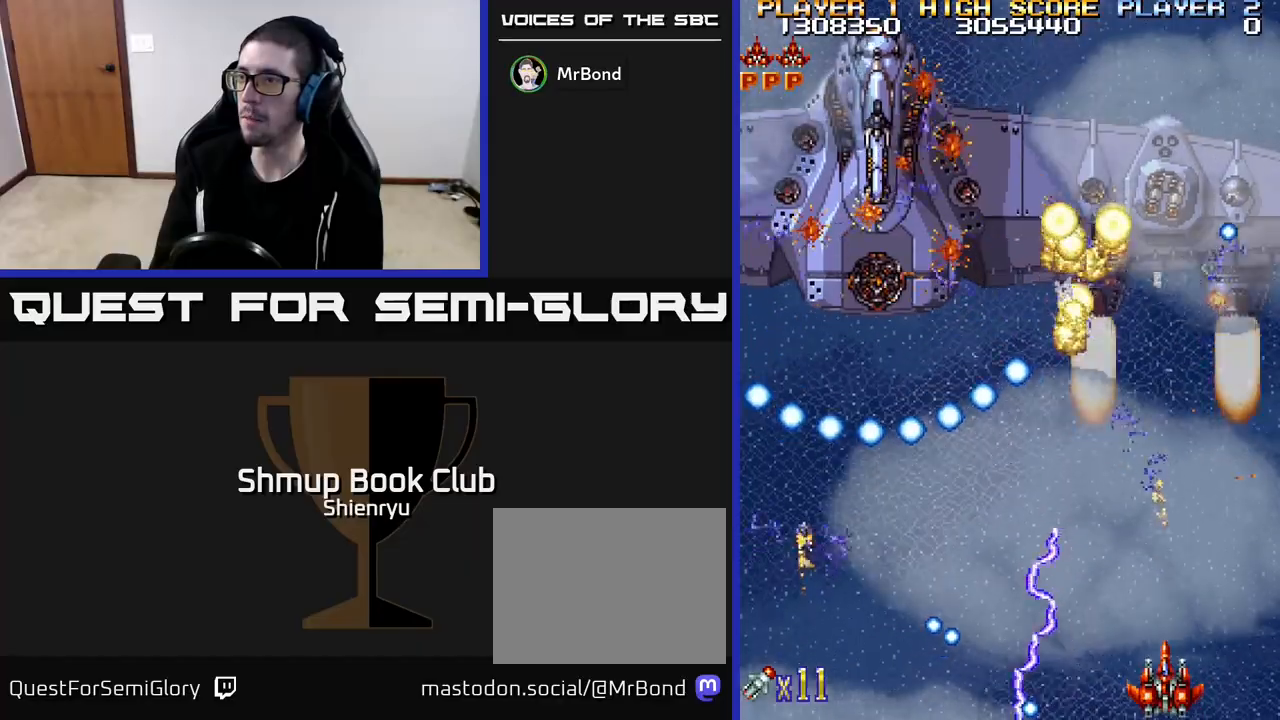
{"buttons": ["R2", "DPAD_RIGHT"], "left_stick": "center", "events": [[367, "DPAD_RIGHT", "down"]]}
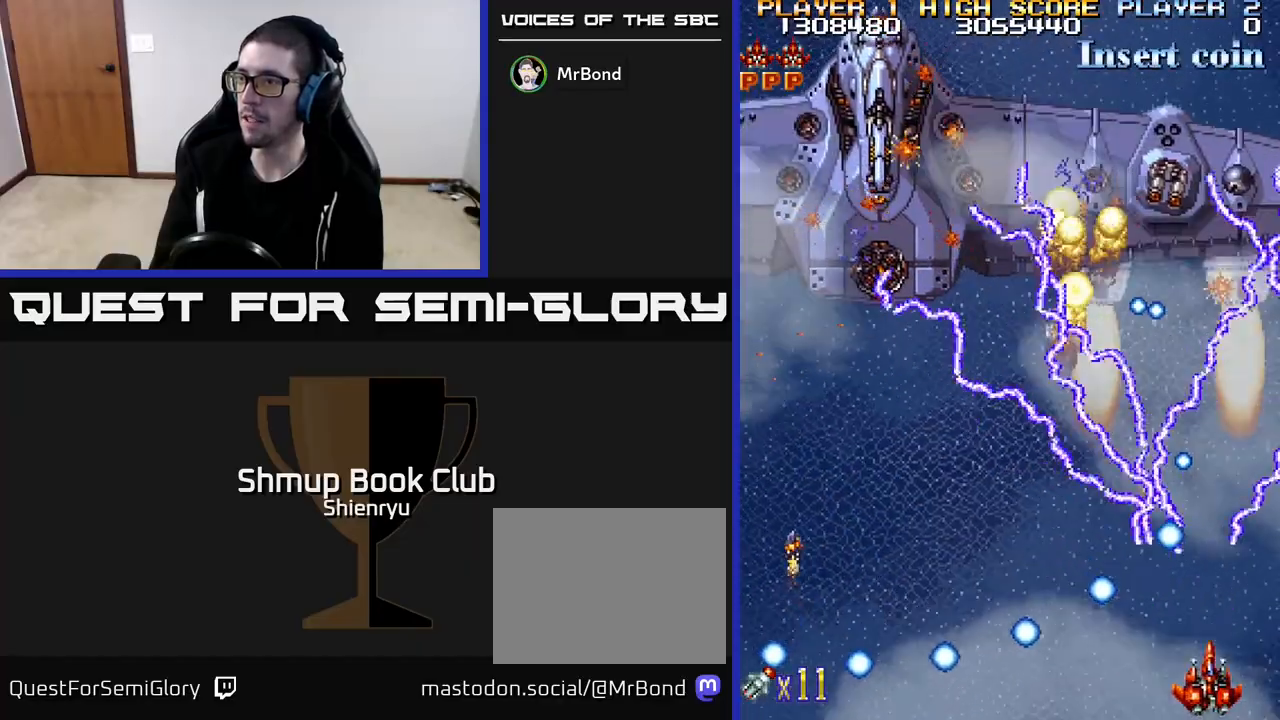
{"buttons": ["R2"], "left_stick": "center", "events": [[33, "DPAD_RIGHT", "up"], [200, "DPAD_RIGHT", "down"], [233, "DPAD_RIGHT", "up"]]}
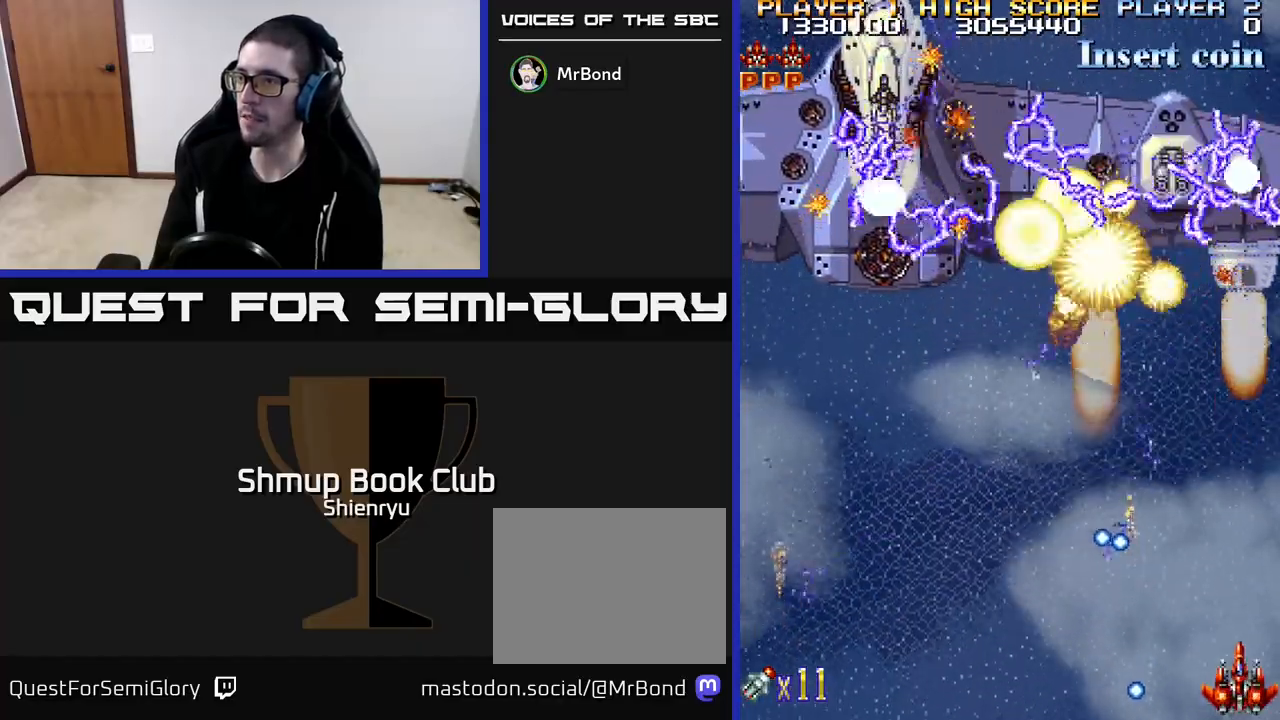
{"buttons": ["R2", "DPAD_LEFT"], "left_stick": "center", "events": [[17, "DPAD_UP", "down"], [183, "DPAD_UP", "up"], [317, "DPAD_DOWN", "down"], [317, "DPAD_LEFT", "down"], [500, "DPAD_DOWN", "up"]]}
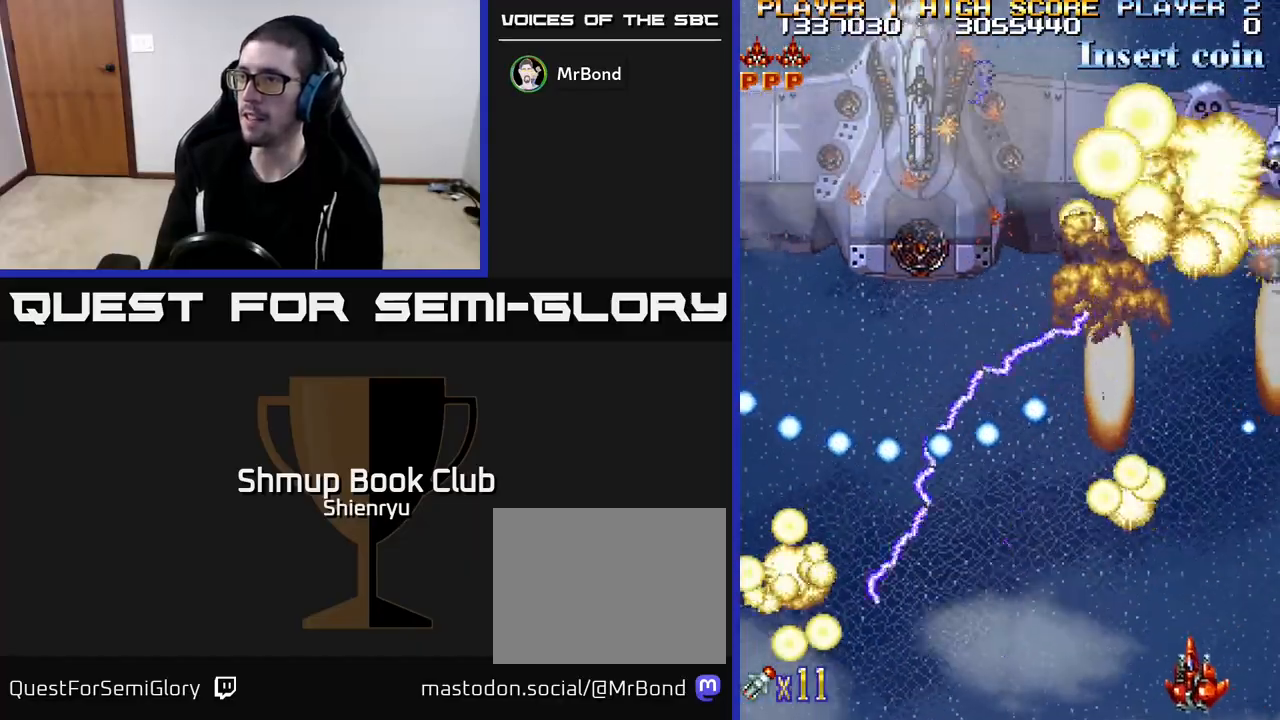
{"buttons": ["R2"], "left_stick": "center", "events": [[17, "DPAD_LEFT", "up"], [167, "DPAD_LEFT", "down"], [267, "DPAD_LEFT", "up"]]}
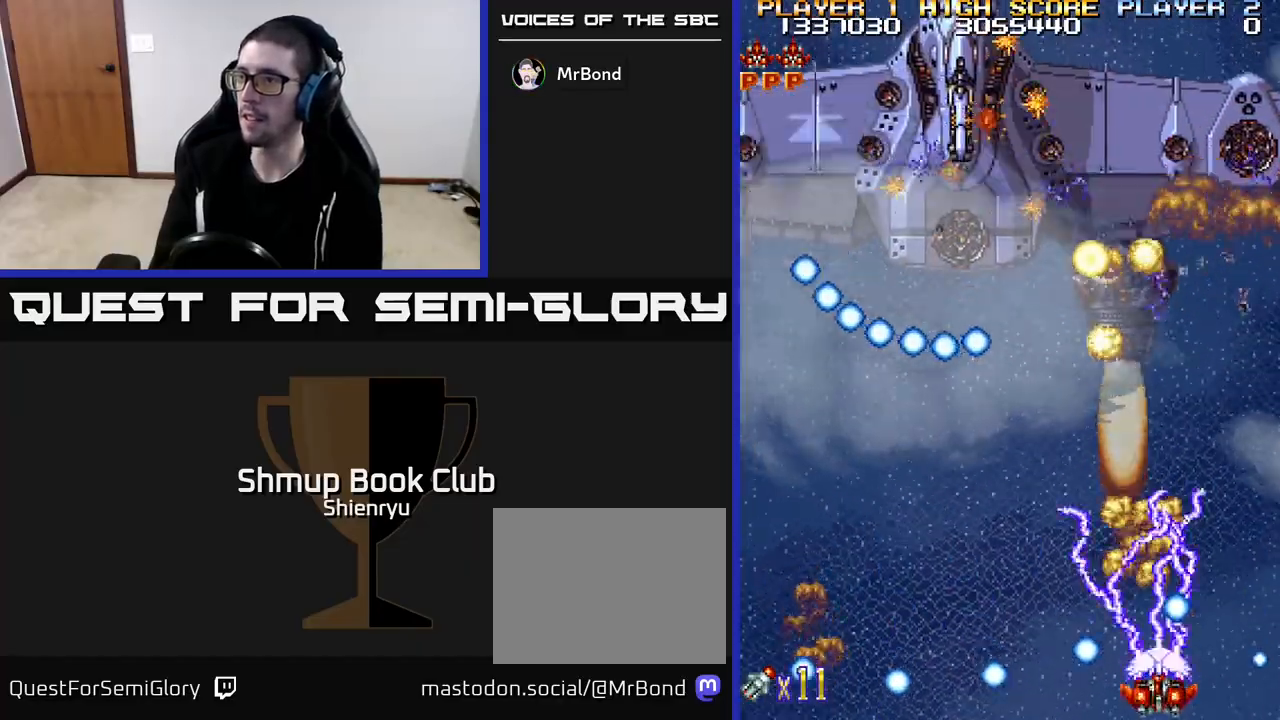
{"buttons": ["R2", "DPAD_DOWN", "DPAD_RIGHT"], "left_stick": "center", "events": [[50, "DPAD_UP", "down"], [150, "DPAD_LEFT", "down"], [150, "DPAD_UP", "up"], [200, "DPAD_LEFT", "up"], [400, "DPAD_RIGHT", "down"], [500, "DPAD_DOWN", "down"]]}
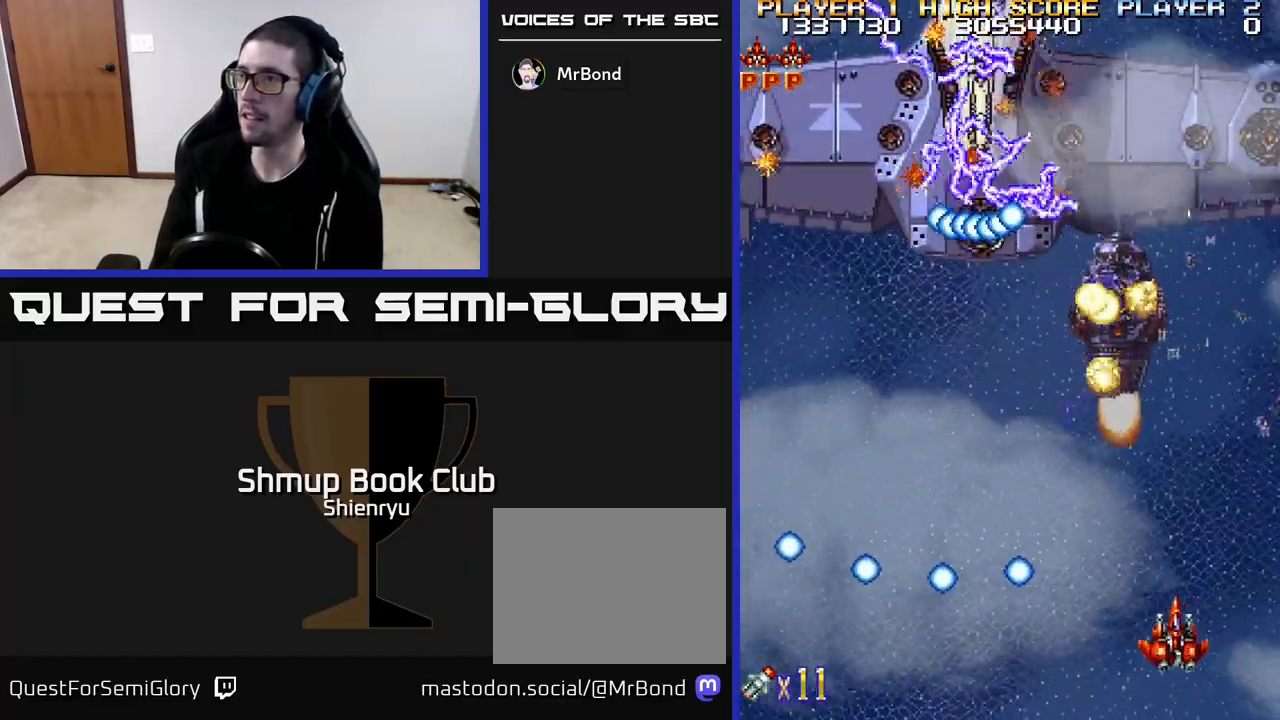
{"buttons": [], "left_stick": "center", "events": [[17, "DPAD_RIGHT", "up"], [33, "DPAD_DOWN", "up"], [100, "R2", "up"]]}
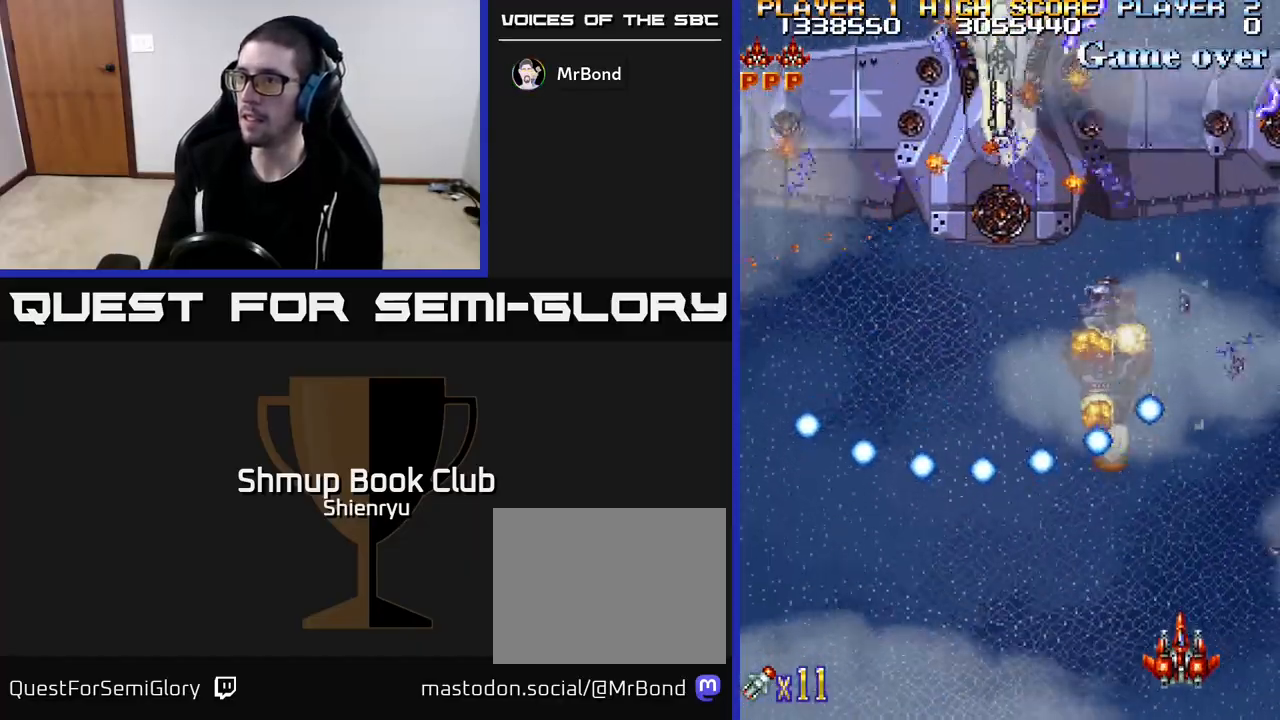
{"buttons": [], "left_stick": "center", "events": [[183, "DPAD_LEFT", "down"], [267, "DPAD_LEFT", "up"]]}
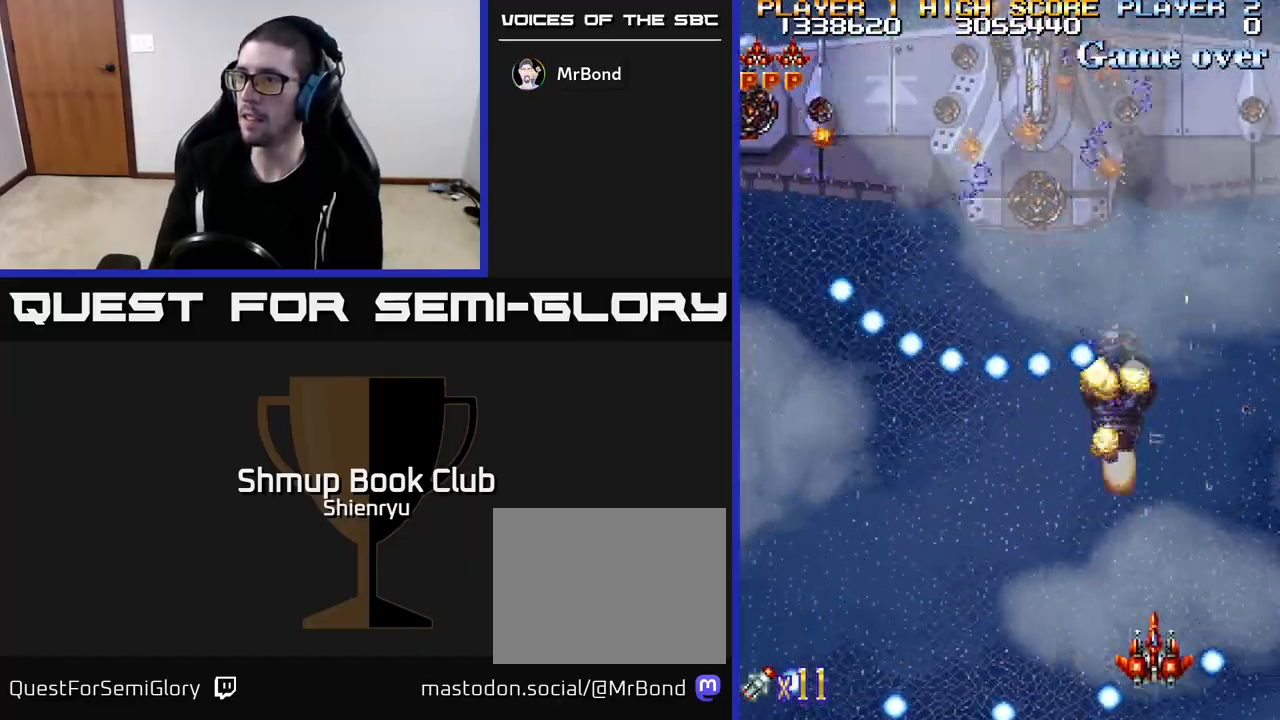
{"buttons": ["DPAD_UP", "DPAD_LEFT"], "left_stick": "center", "events": [[450, "DPAD_LEFT", "down"], [467, "DPAD_UP", "down"]]}
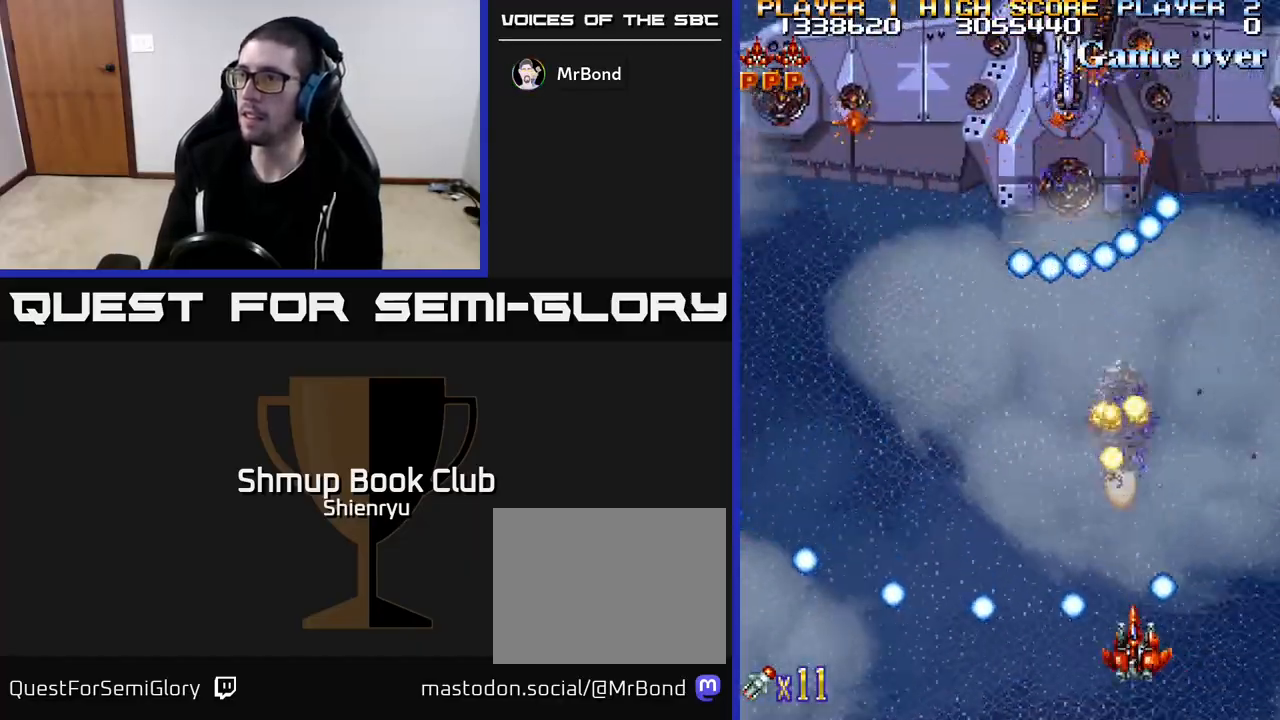
{"buttons": ["DPAD_DOWN"], "left_stick": "center", "events": [[67, "R2", "down"], [83, "DPAD_LEFT", "up"], [167, "DPAD_UP", "up"], [333, "R2", "up"], [367, "DPAD_DOWN", "down"]]}
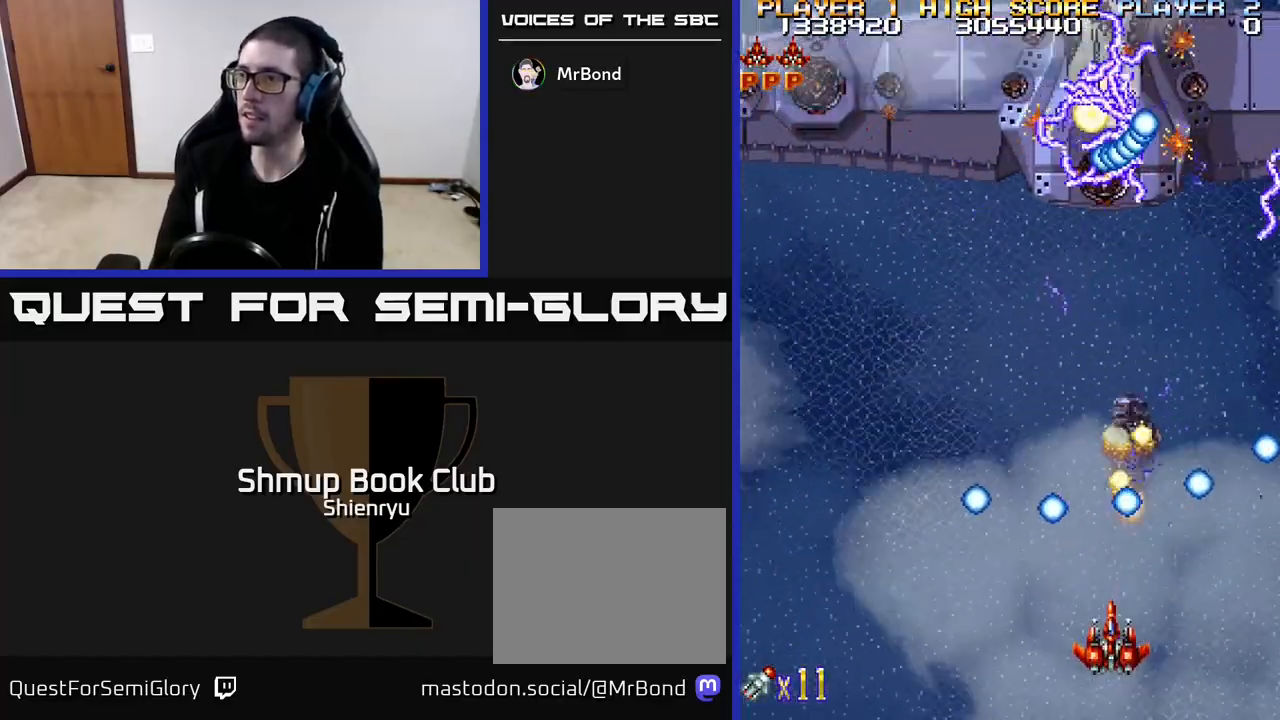
{"buttons": [], "left_stick": "center", "events": [[50, "DPAD_DOWN", "up"]]}
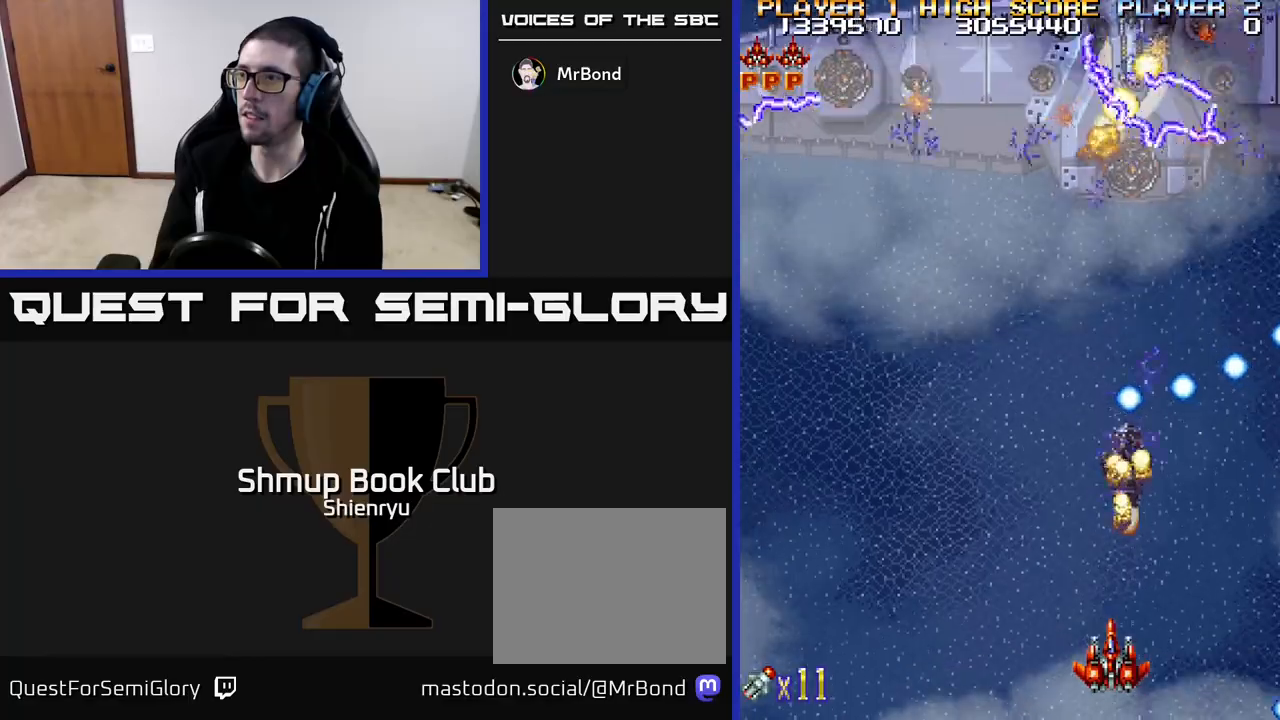
{"buttons": ["R2", "DPAD_LEFT"], "left_stick": "center", "events": [[17, "DPAD_LEFT", "down"], [117, "DPAD_UP", "down"], [217, "DPAD_LEFT", "up"], [267, "R2", "down"], [450, "DPAD_LEFT", "down"], [467, "DPAD_UP", "up"]]}
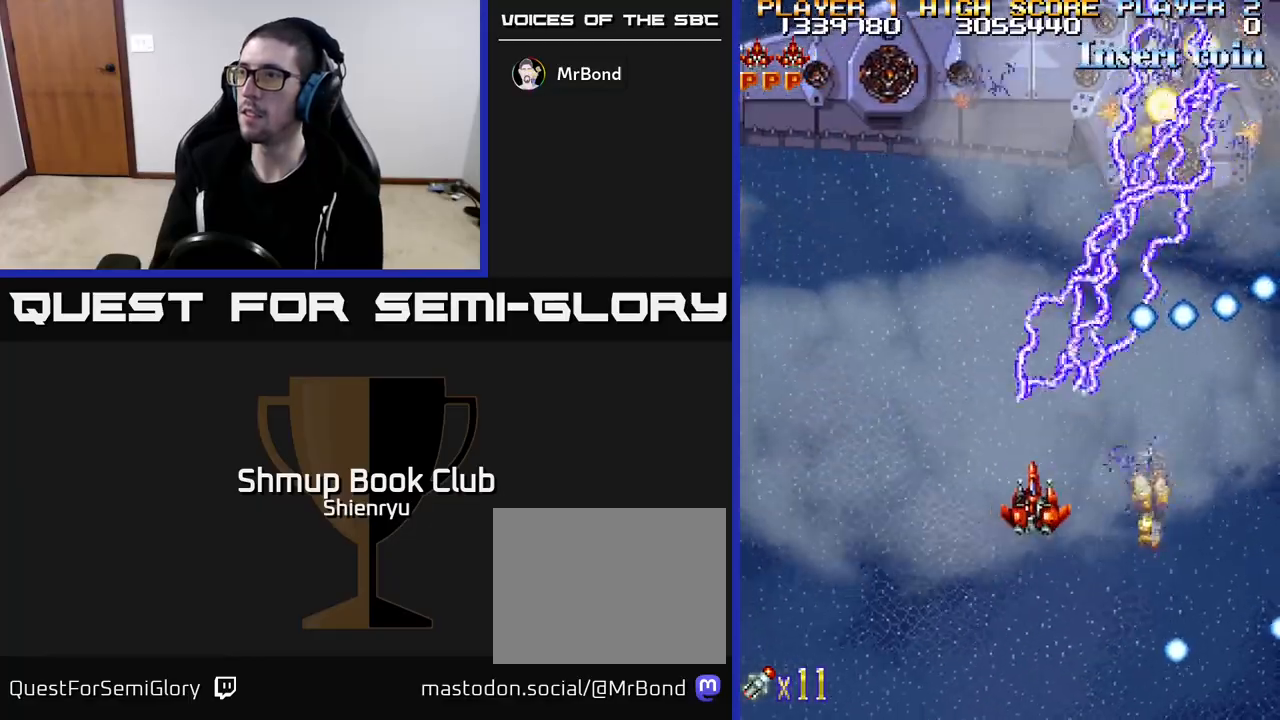
{"buttons": [], "left_stick": "center", "events": [[17, "DPAD_DOWN", "down"], [17, "R2", "up"], [150, "DPAD_DOWN", "up"], [300, "DPAD_LEFT", "up"]]}
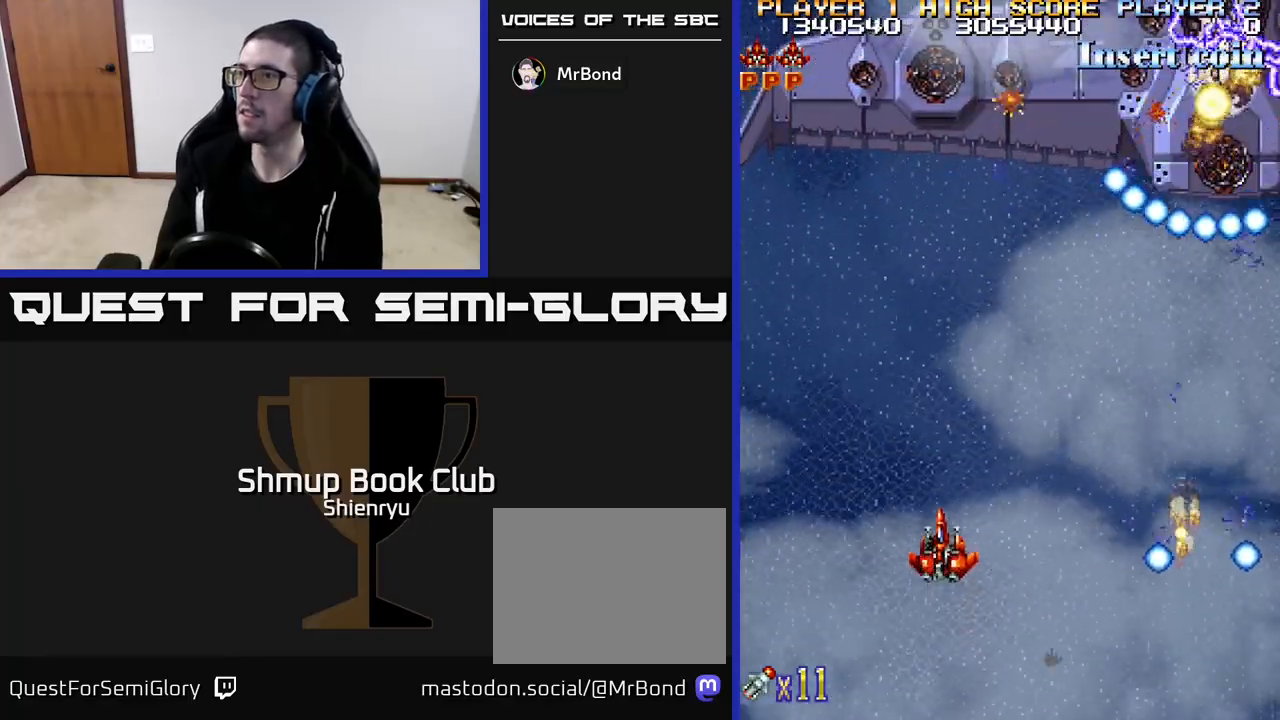
{"buttons": ["DPAD_DOWN", "DPAD_RIGHT"], "left_stick": "center", "events": [[433, "DPAD_DOWN", "down"], [467, "DPAD_RIGHT", "down"]]}
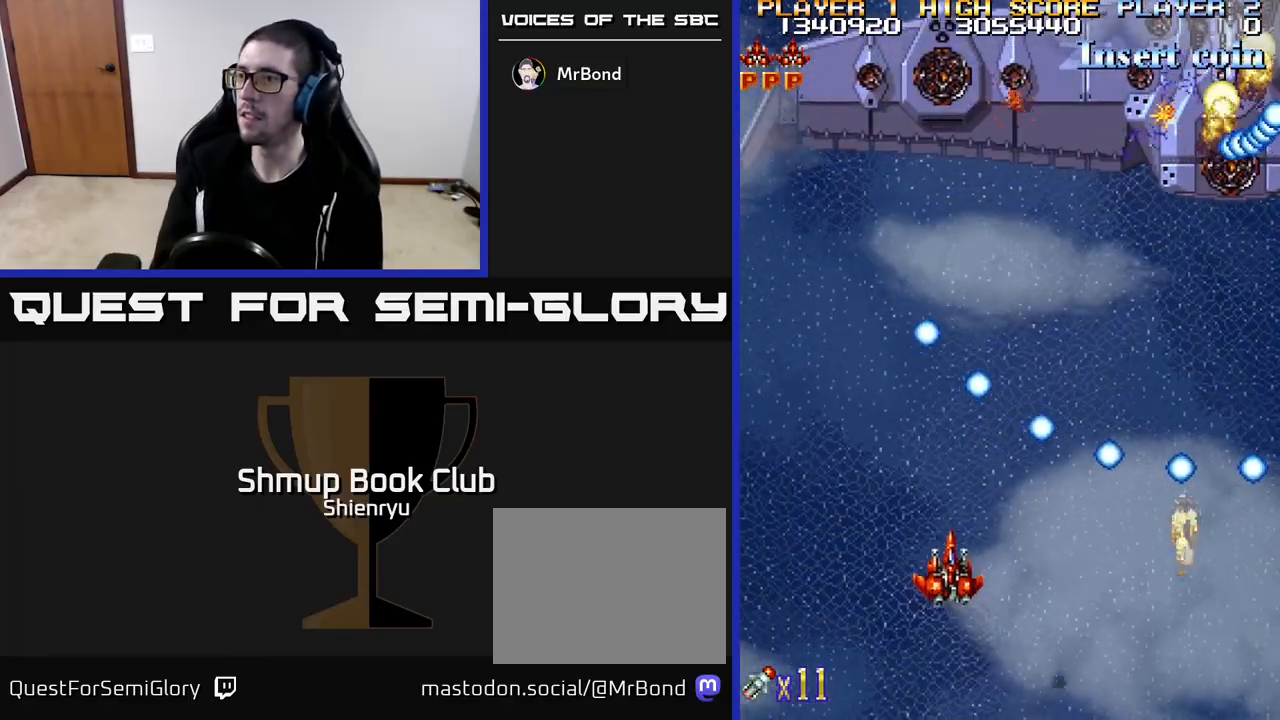
{"buttons": [], "left_stick": "center", "events": [[100, "DPAD_DOWN", "up"], [117, "DPAD_RIGHT", "up"], [300, "DPAD_RIGHT", "down"], [333, "DPAD_RIGHT", "up"]]}
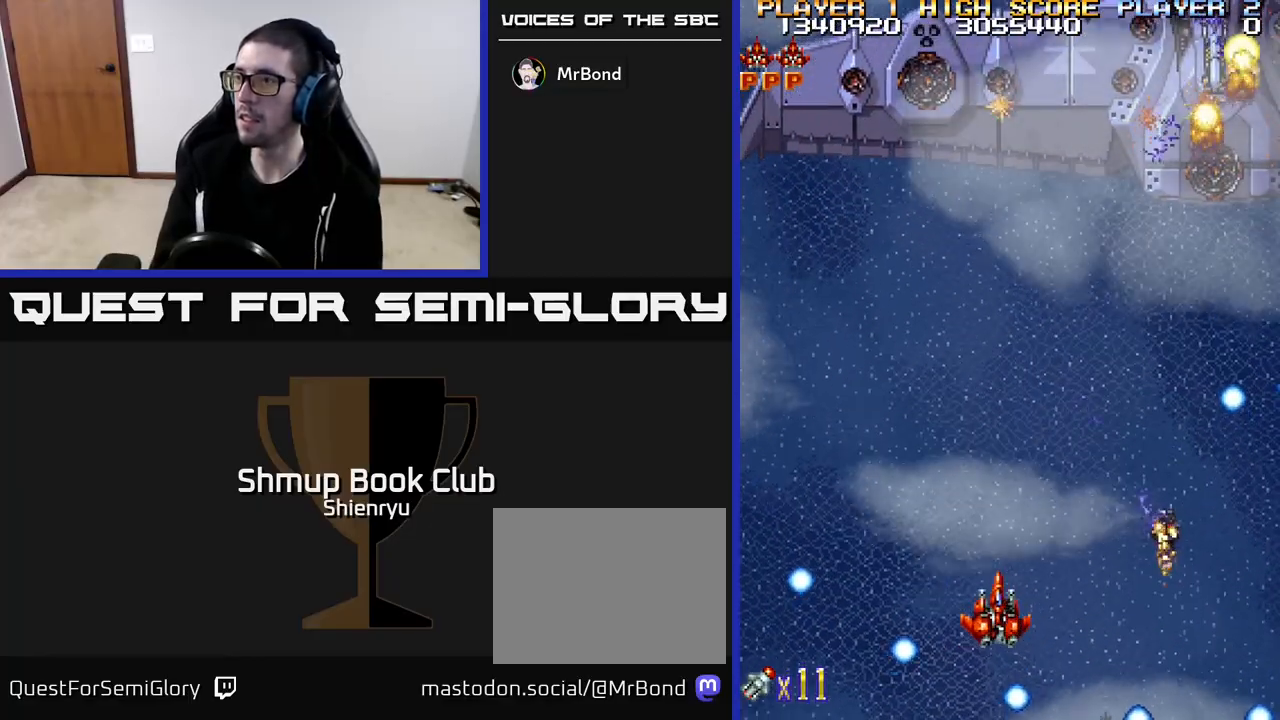
{"buttons": [], "left_stick": "center", "events": [[50, "R2", "down"], [300, "R2", "up"]]}
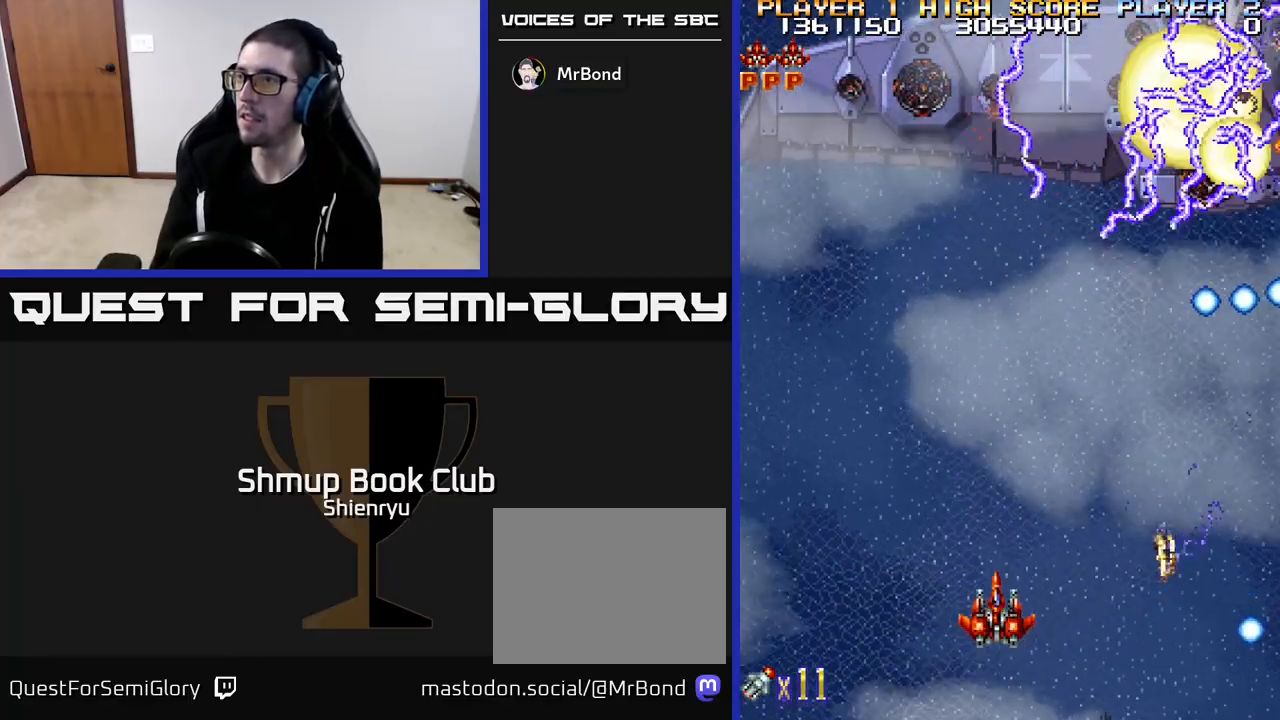
{"buttons": [], "left_stick": "center", "events": []}
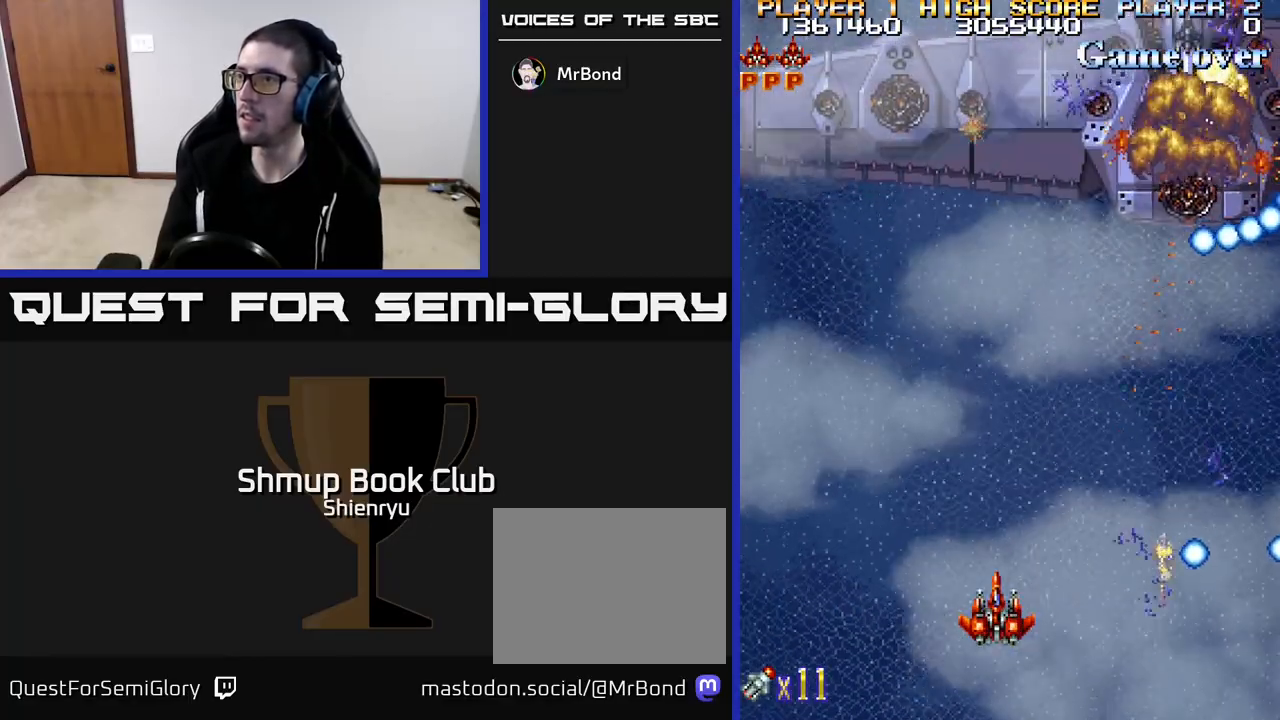
{"buttons": [], "left_stick": "center", "events": []}
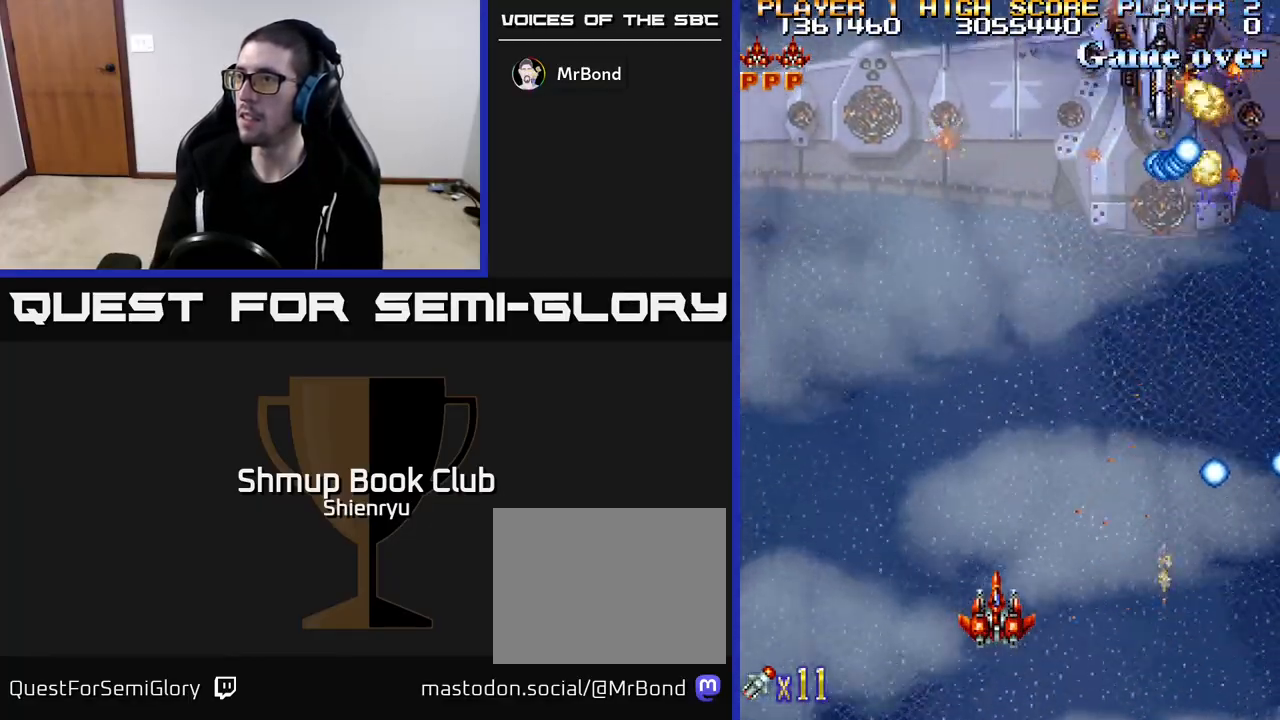
{"buttons": [], "left_stick": "center", "events": []}
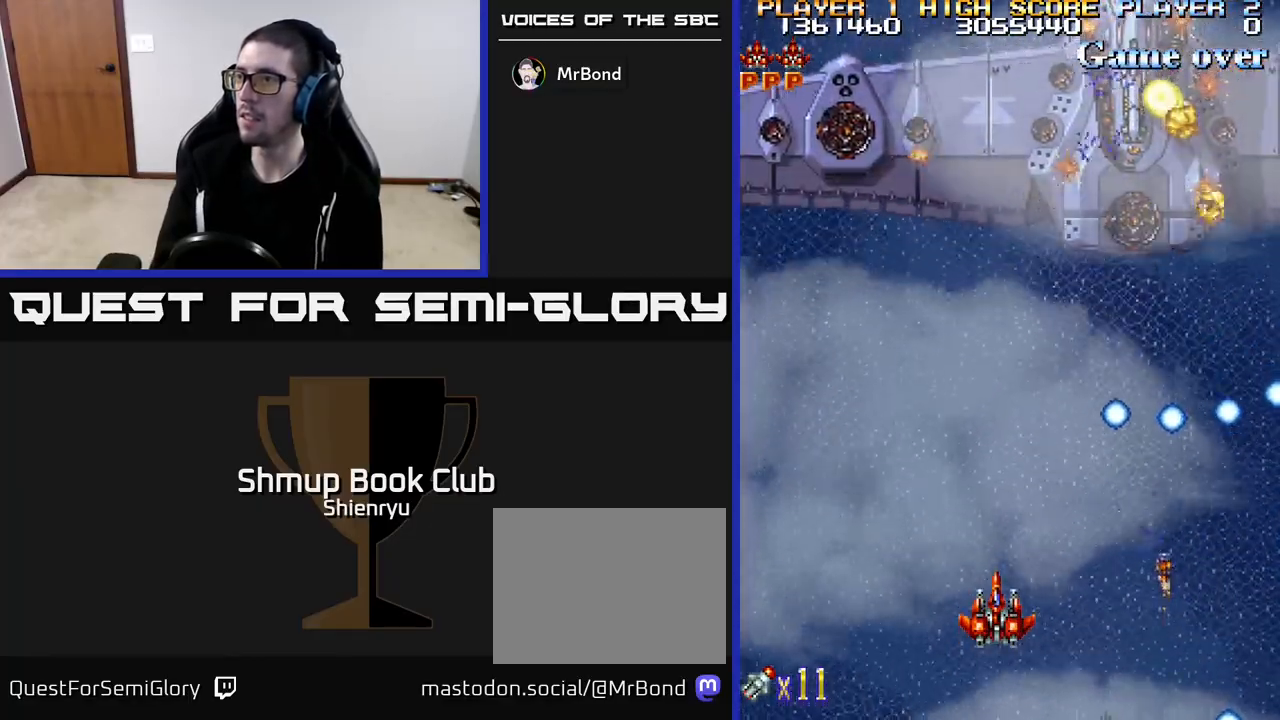
{"buttons": [], "left_stick": "center", "events": [[50, "DPAD_LEFT", "down"], [117, "DPAD_UP", "down"], [167, "DPAD_LEFT", "up"], [250, "DPAD_UP", "up"]]}
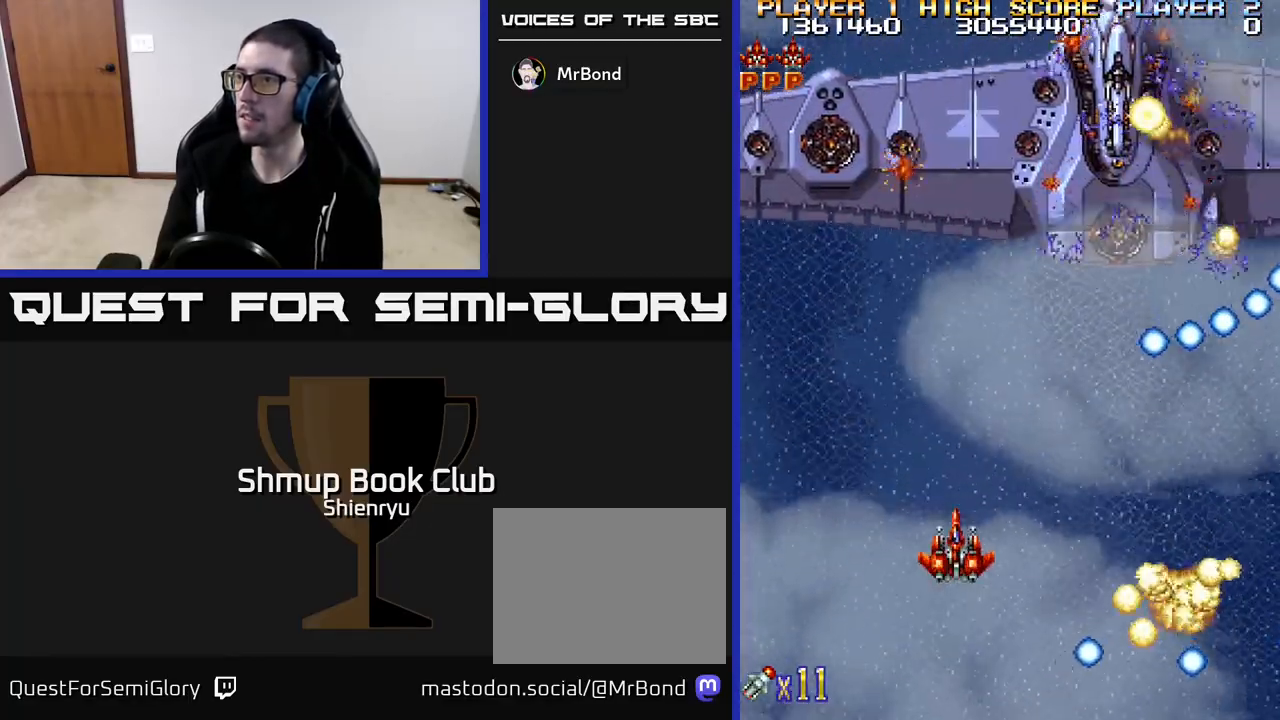
{"buttons": [], "left_stick": "center", "events": [[17, "DPAD_DOWN", "down"], [17, "DPAD_RIGHT", "down"], [200, "DPAD_RIGHT", "up"], [233, "DPAD_DOWN", "up"]]}
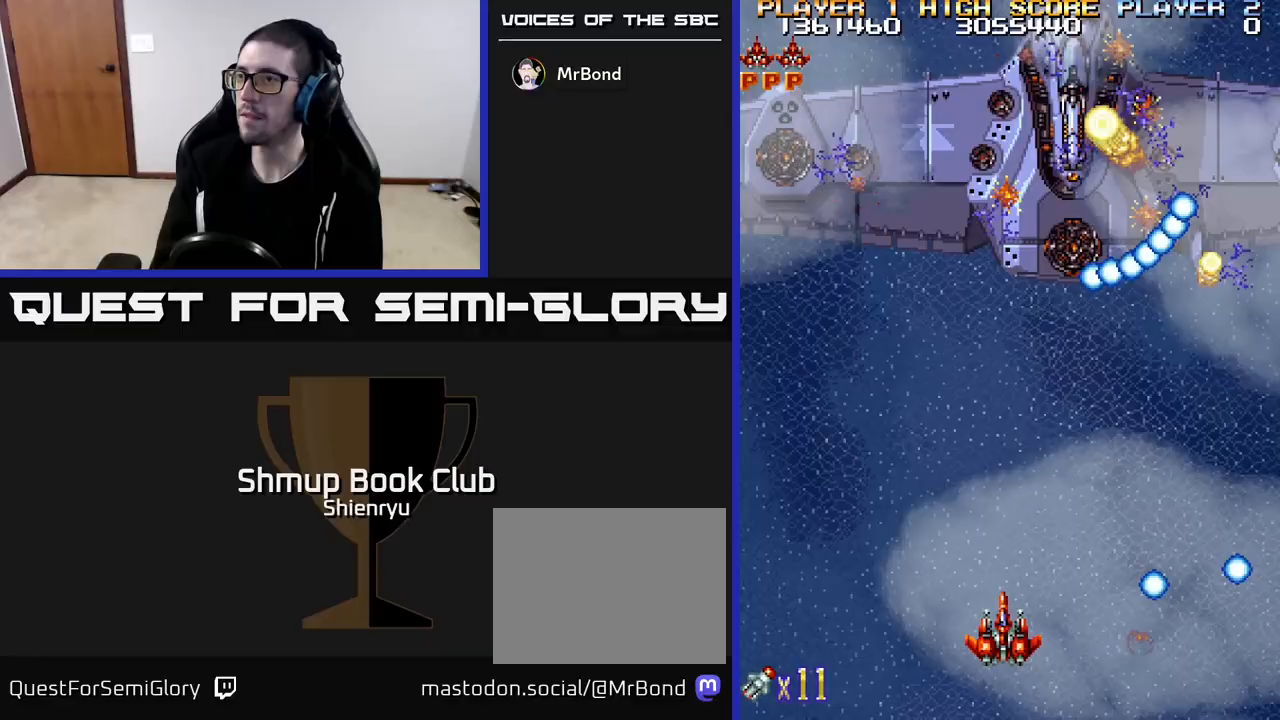
{"buttons": [], "left_stick": "center", "events": []}
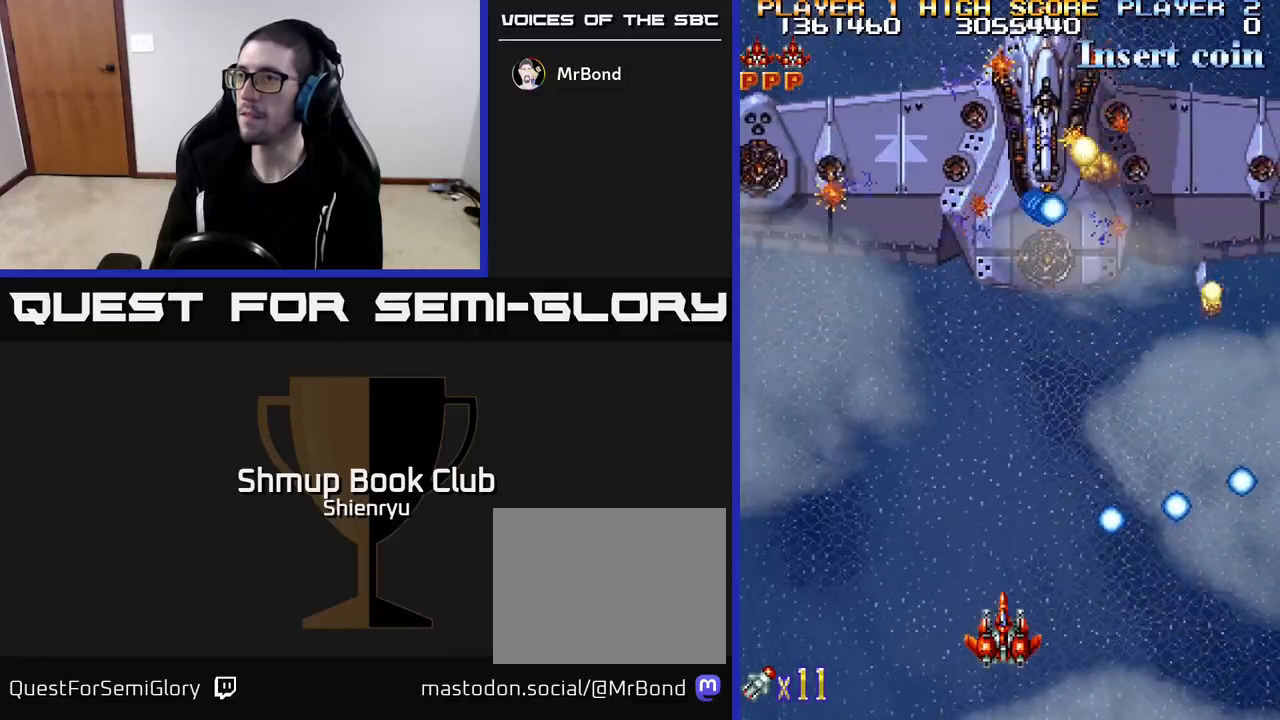
{"buttons": ["DPAD_DOWN", "DPAD_RIGHT"], "left_stick": "center", "events": [[300, "DPAD_RIGHT", "down"], [333, "DPAD_DOWN", "down"]]}
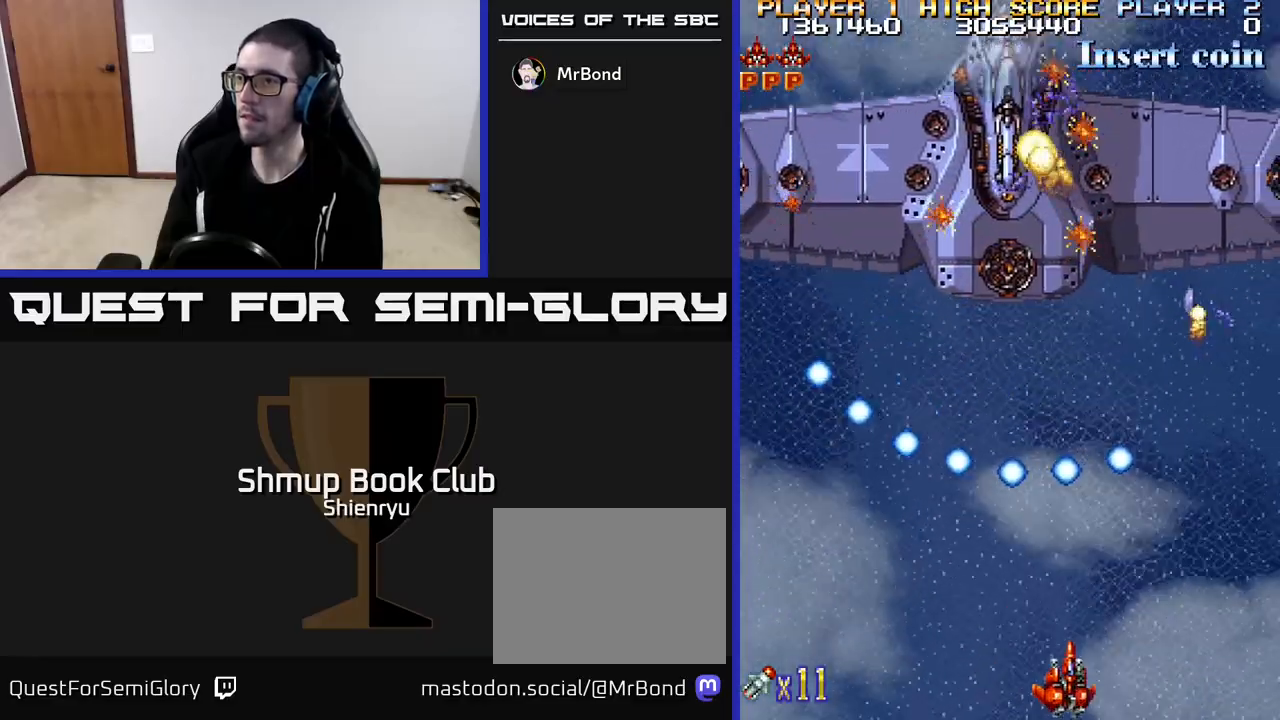
{"buttons": ["R2"], "left_stick": "center", "events": [[17, "DPAD_RIGHT", "up"], [33, "DPAD_DOWN", "up"], [50, "R2", "down"], [367, "DPAD_LEFT", "down"], [417, "DPAD_LEFT", "up"]]}
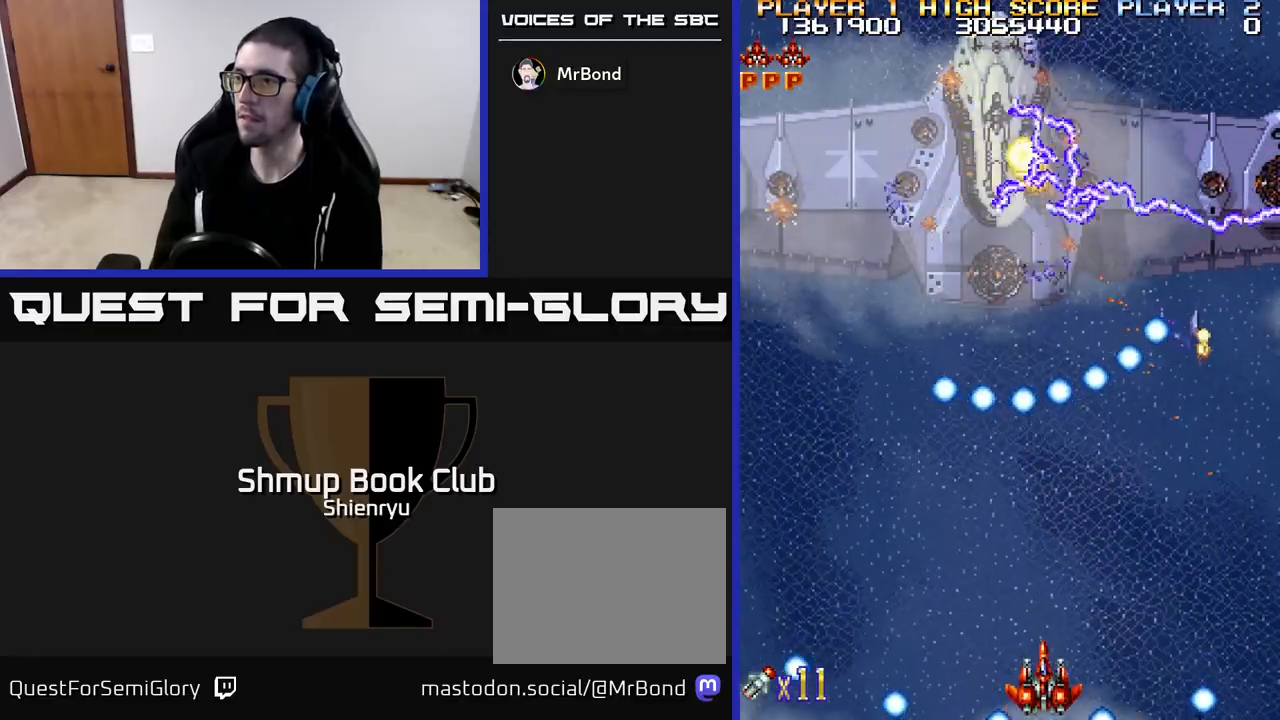
{"buttons": ["R2"], "left_stick": "center", "events": [[283, "DPAD_RIGHT", "down"], [367, "DPAD_RIGHT", "up"]]}
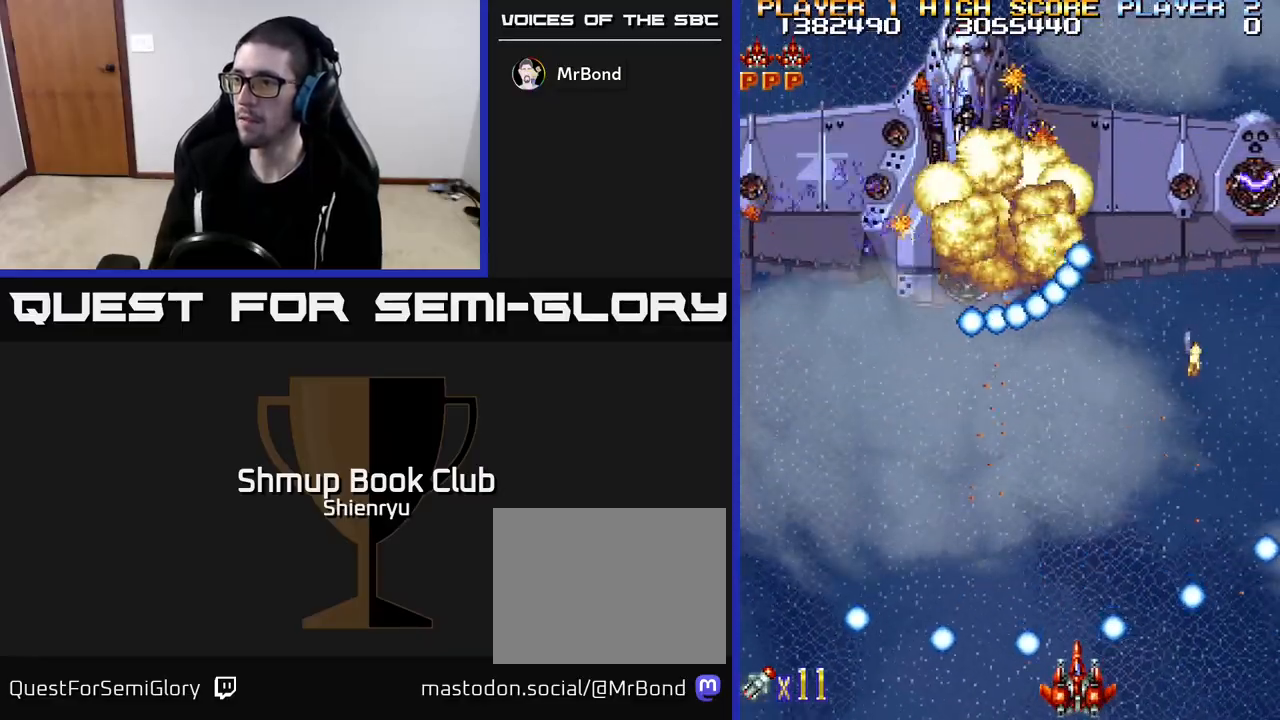
{"buttons": ["R2"], "left_stick": "center", "events": [[33, "DPAD_RIGHT", "down"], [67, "DPAD_RIGHT", "up"]]}
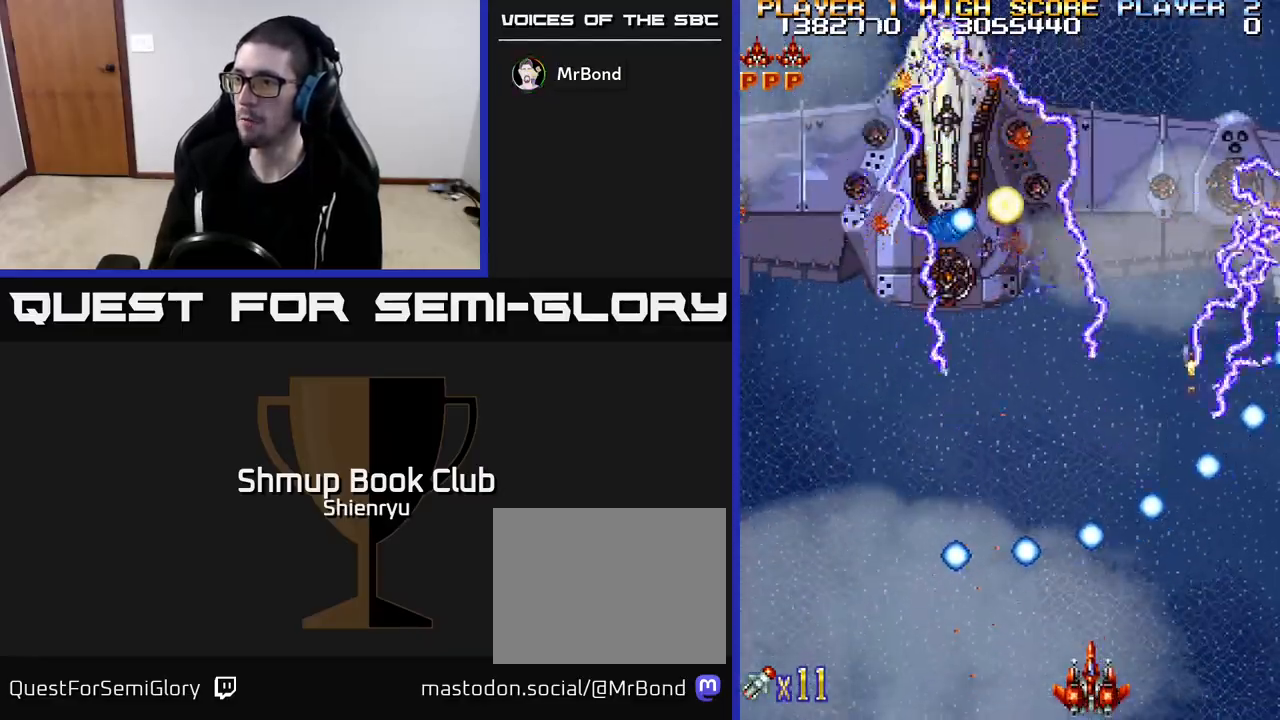
{"buttons": ["R2"], "left_stick": "center", "events": [[17, "DPAD_RIGHT", "down"], [83, "DPAD_RIGHT", "up"], [350, "DPAD_LEFT", "down"], [417, "DPAD_LEFT", "up"]]}
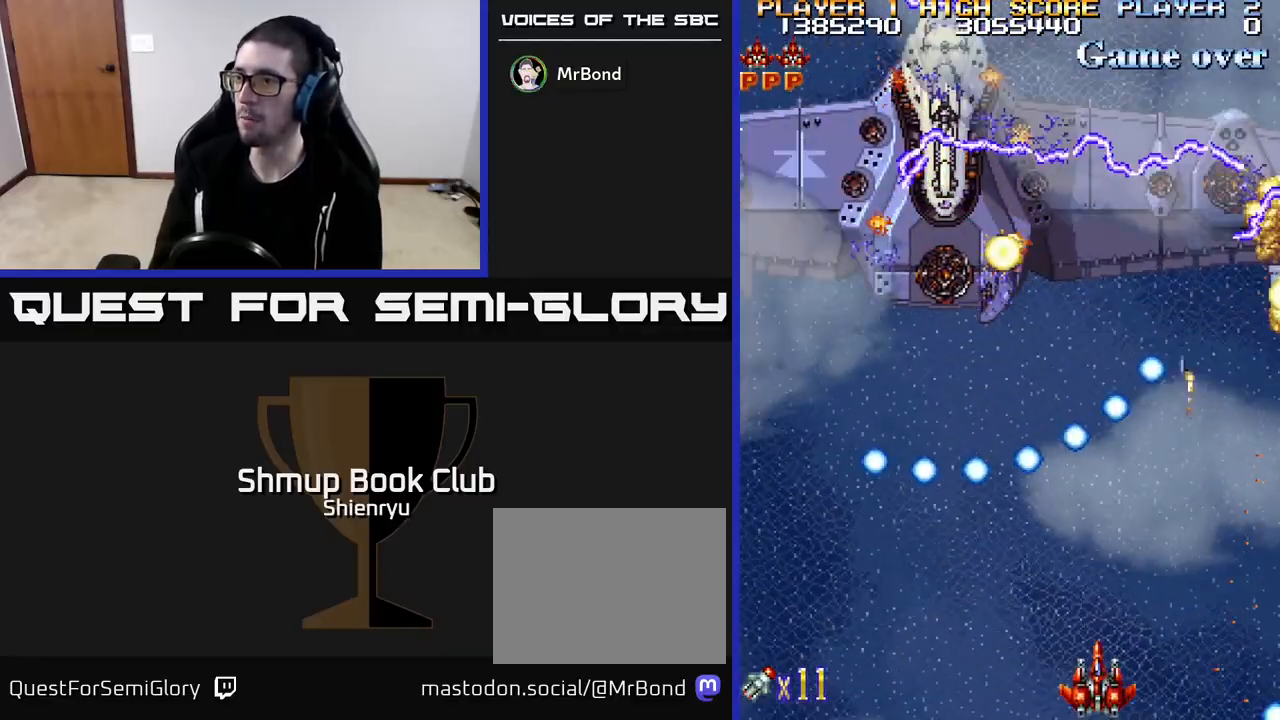
{"buttons": ["R2"], "left_stick": "center", "events": [[233, "DPAD_LEFT", "down"], [333, "DPAD_LEFT", "up"]]}